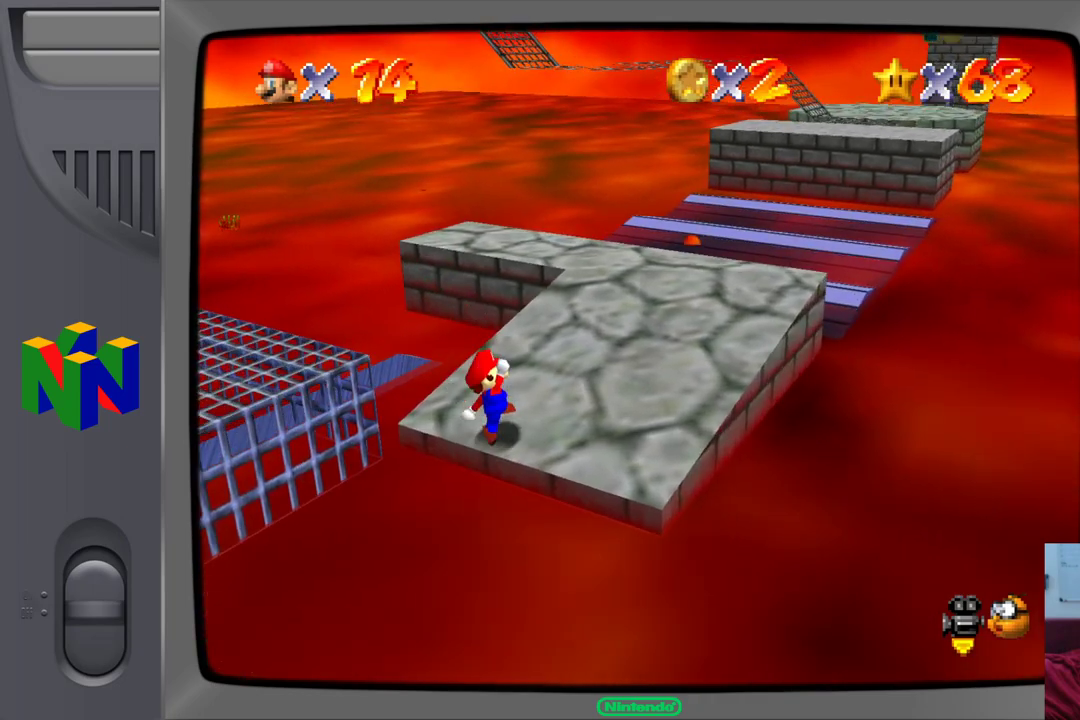
Gameplay with a controller (Nintendo layout); each line is a JSON object with the inputs held at the frame after it (dt_ms = milliseconds from this image to that frame). "events" lists button and stick changes between this image and that frame as [ms after this image, input, new state], when the widget could be followed in between. Not read: L1 L3 R1 R3.
{"dt_ms": 500, "buttons": [], "left_stick": "up-right", "events": []}
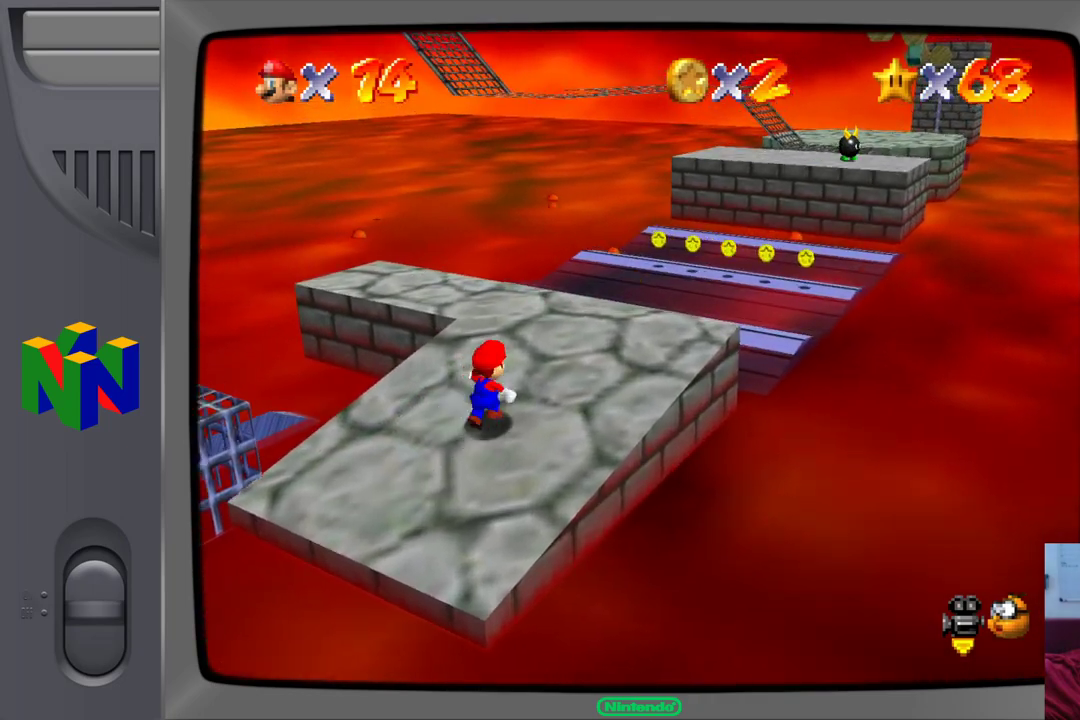
{"dt_ms": 500, "buttons": [], "left_stick": "up-right", "events": []}
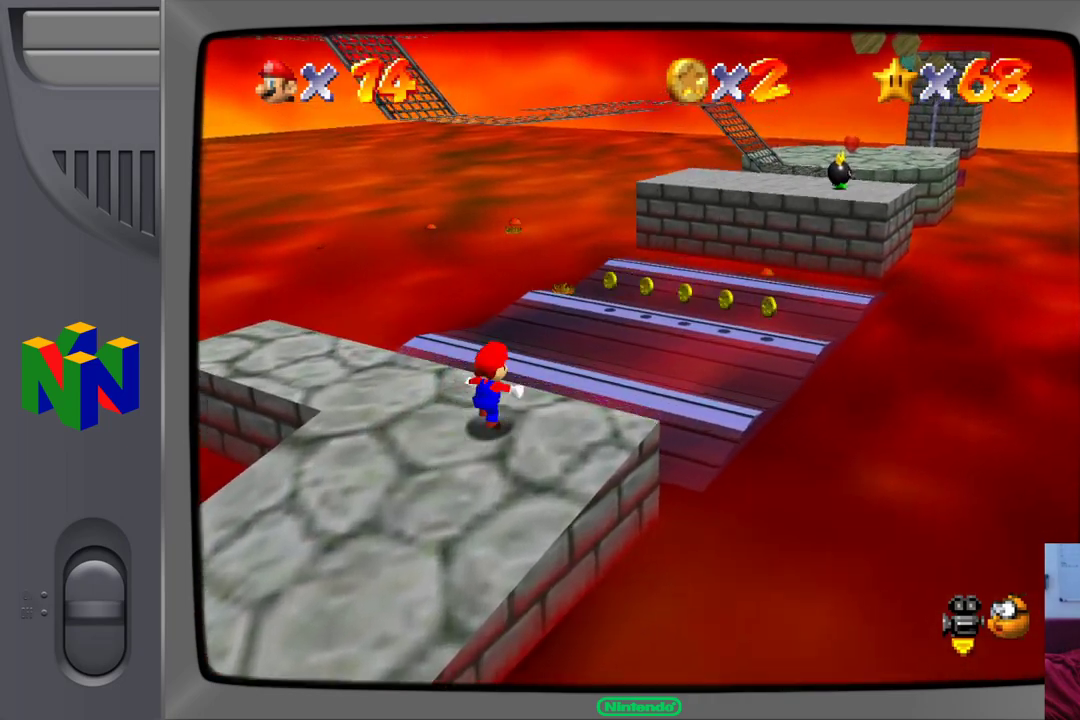
{"dt_ms": 500, "buttons": [], "left_stick": "center", "events": [[117, "A", "down"], [200, "A", "up"], [450, "left_stick", "center"]]}
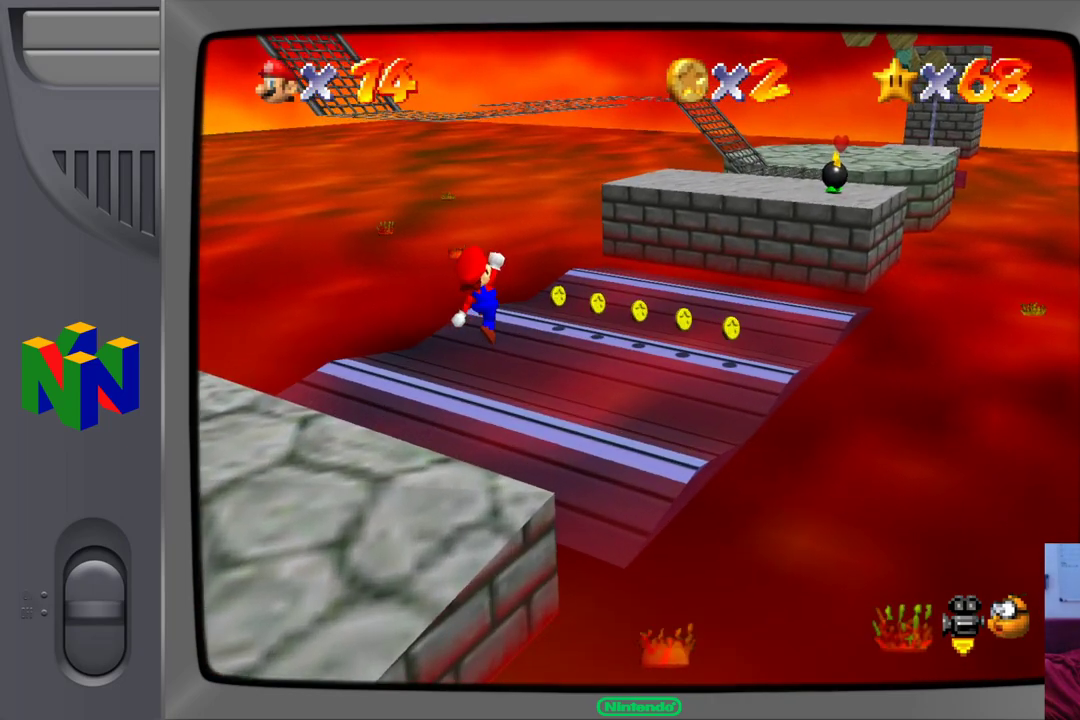
{"dt_ms": 500, "buttons": ["A"], "left_stick": "up-right", "events": [[233, "left_stick", "up"], [367, "left_stick", "up-right"], [483, "A", "down"]]}
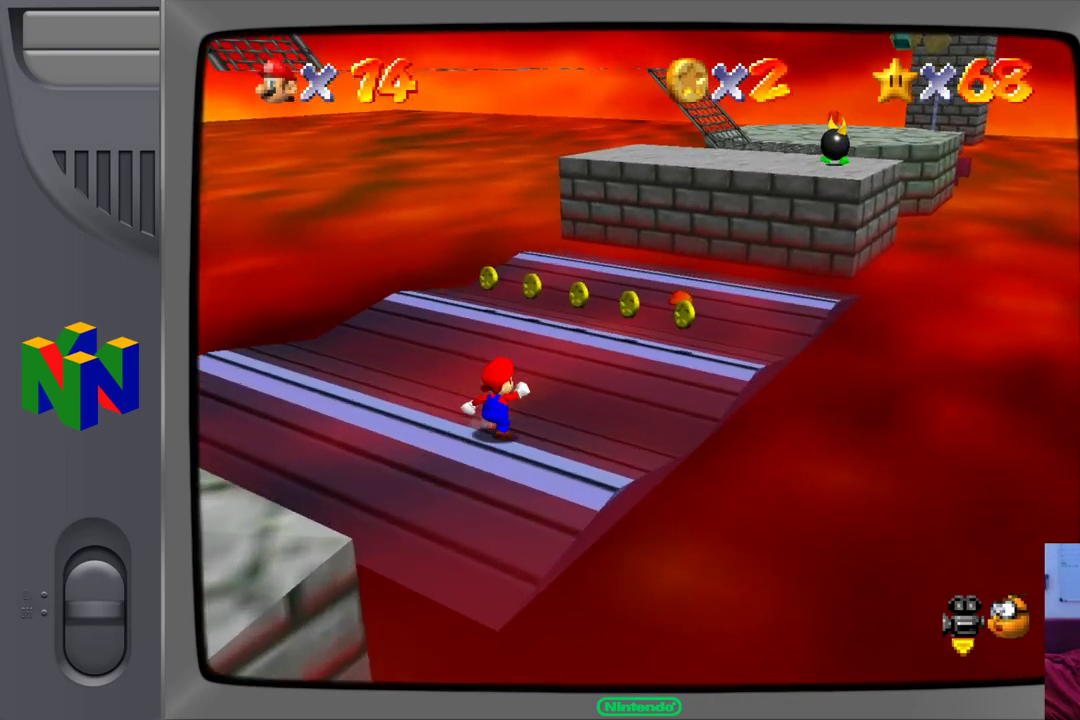
{"dt_ms": 500, "buttons": [], "left_stick": "left", "events": [[200, "A", "up"], [433, "left_stick", "left"]]}
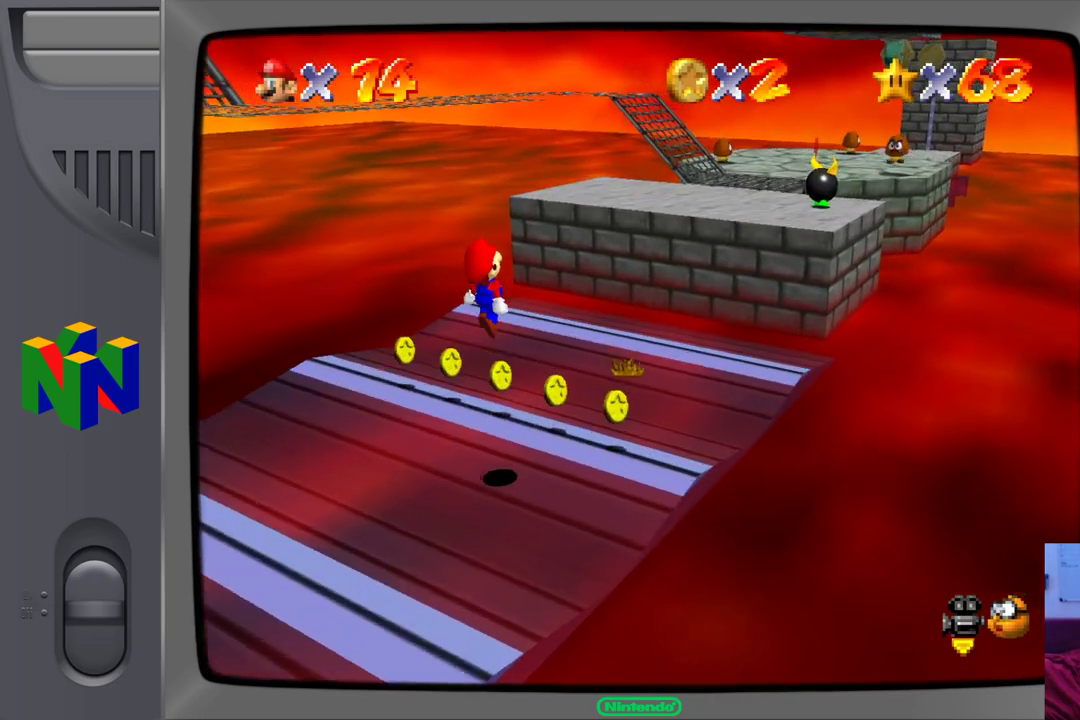
{"dt_ms": 500, "buttons": ["A"], "left_stick": "up-right", "events": [[50, "left_stick", "center"], [183, "left_stick", "up-right"], [433, "A", "down"]]}
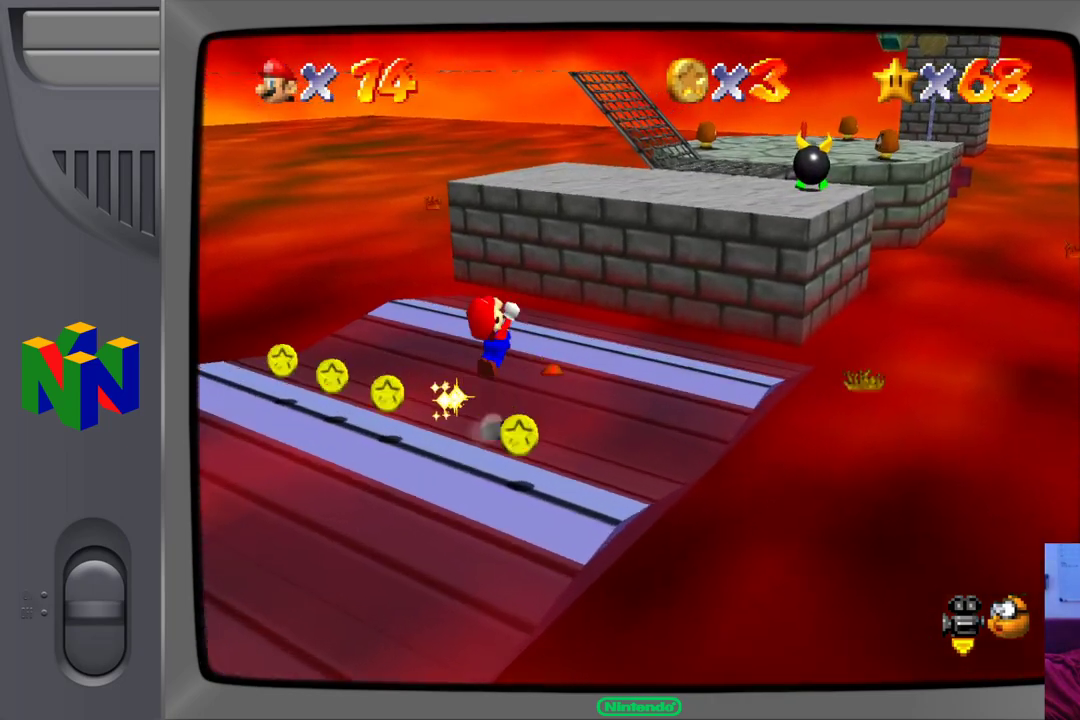
{"dt_ms": 500, "buttons": [], "left_stick": "up-right", "events": [[100, "A", "up"]]}
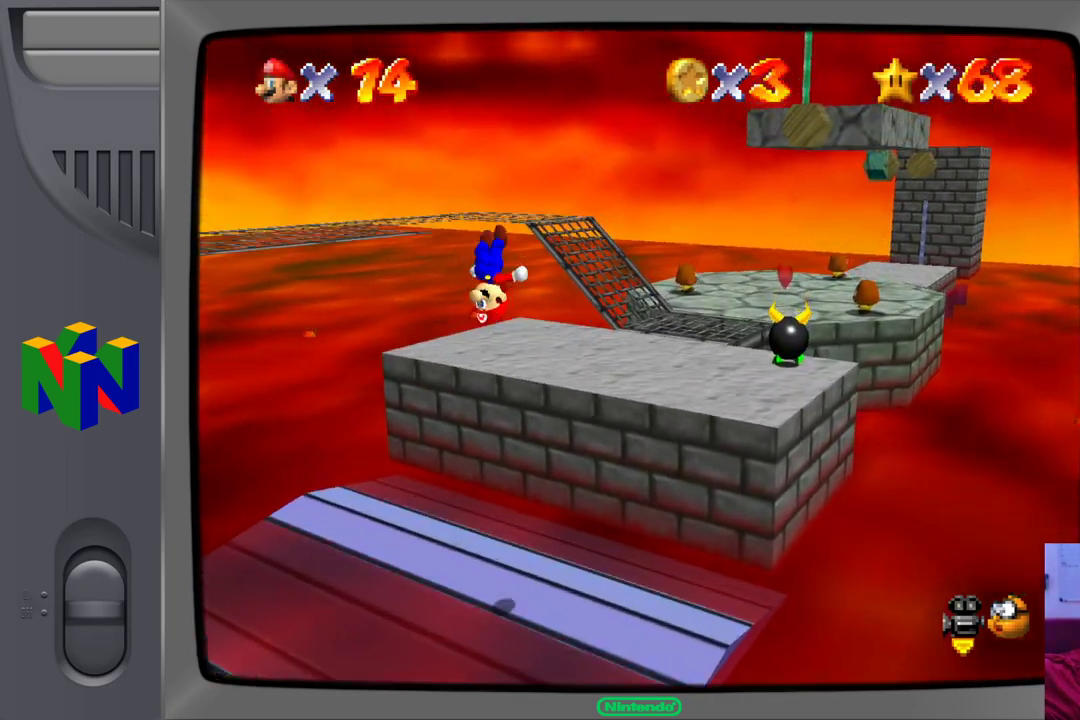
{"dt_ms": 1000, "buttons": [], "left_stick": "up-left"}
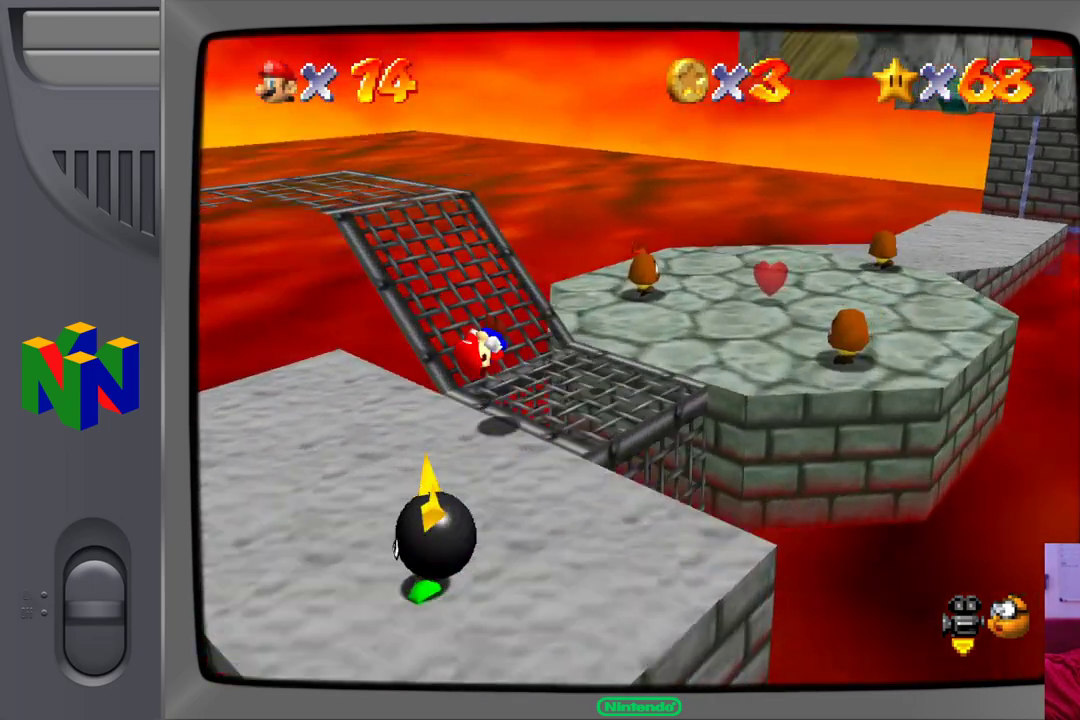
{"dt_ms": 500, "buttons": [], "left_stick": "up", "events": [[300, "left_stick", "up"]]}
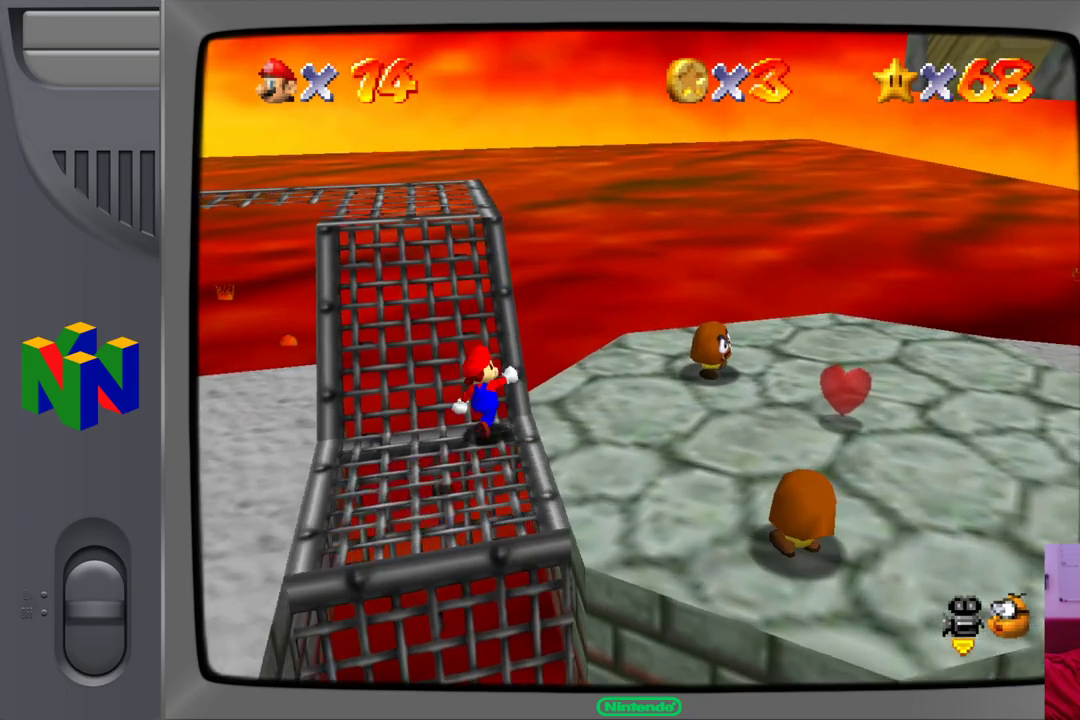
{"dt_ms": 500, "buttons": [], "left_stick": "up-left", "events": [[267, "left_stick", "up-left"]]}
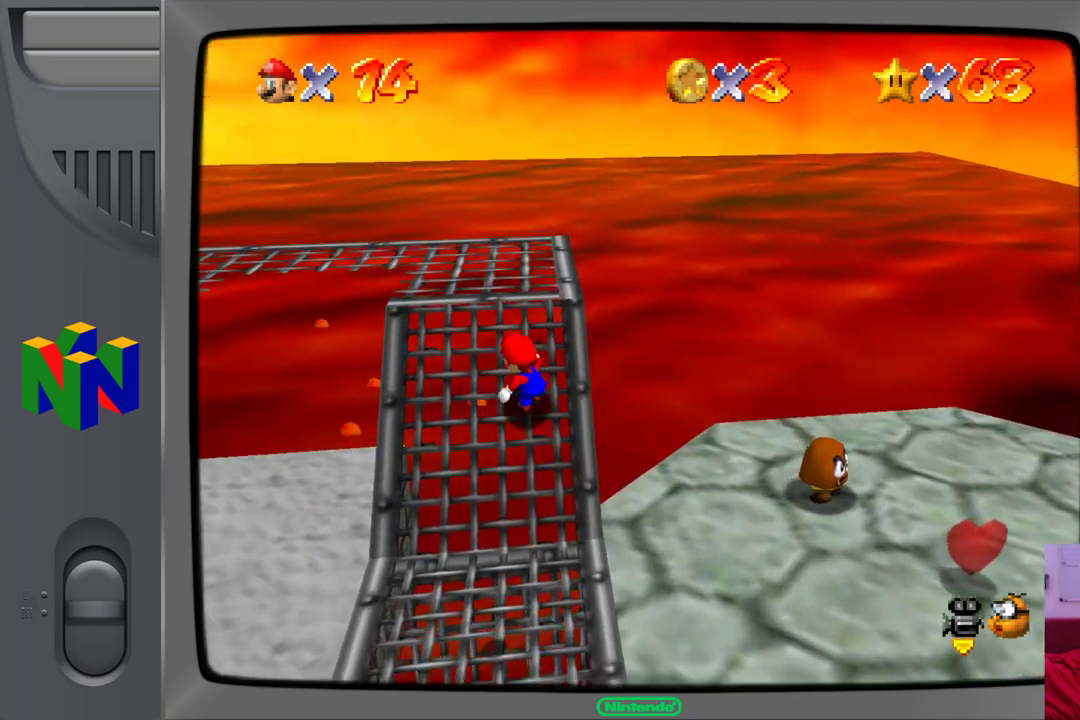
{"dt_ms": 500, "buttons": [], "left_stick": "up", "events": [[167, "left_stick", "up"]]}
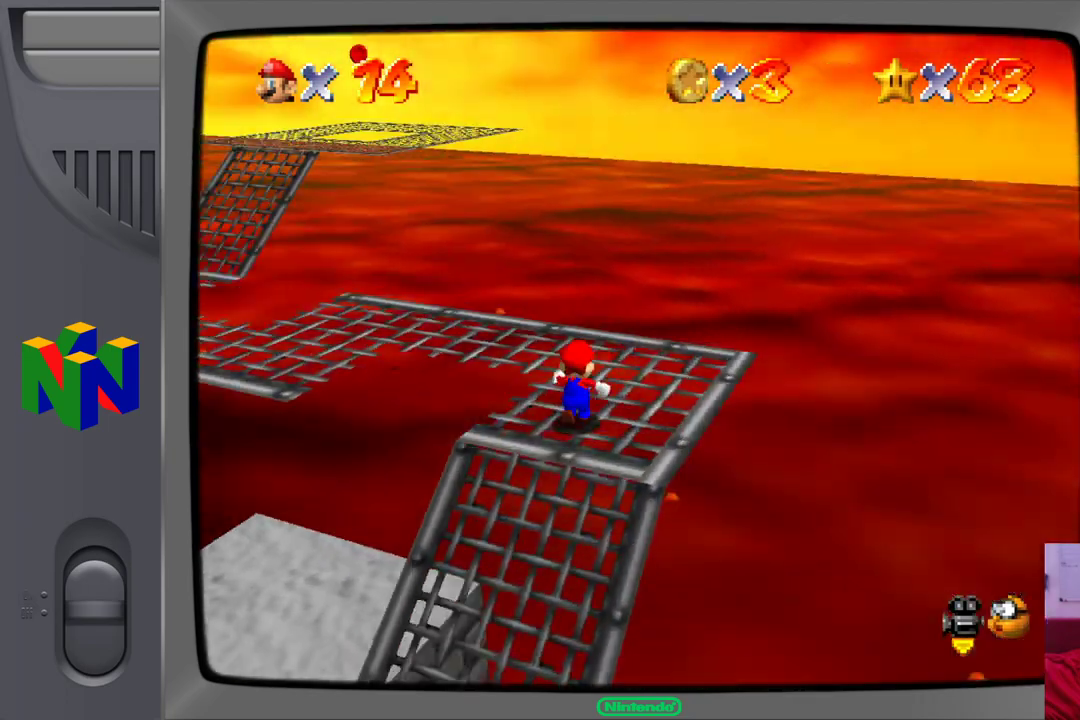
{"dt_ms": 500, "buttons": [], "left_stick": "up", "events": []}
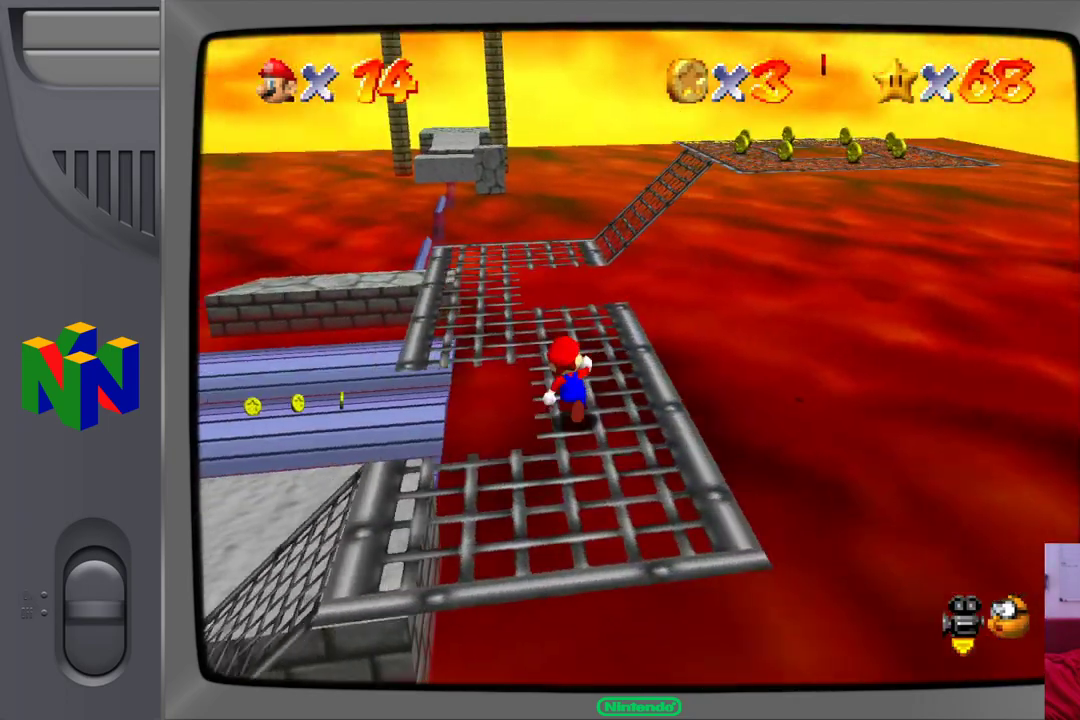
{"dt_ms": 500, "buttons": [], "left_stick": "up-left"}
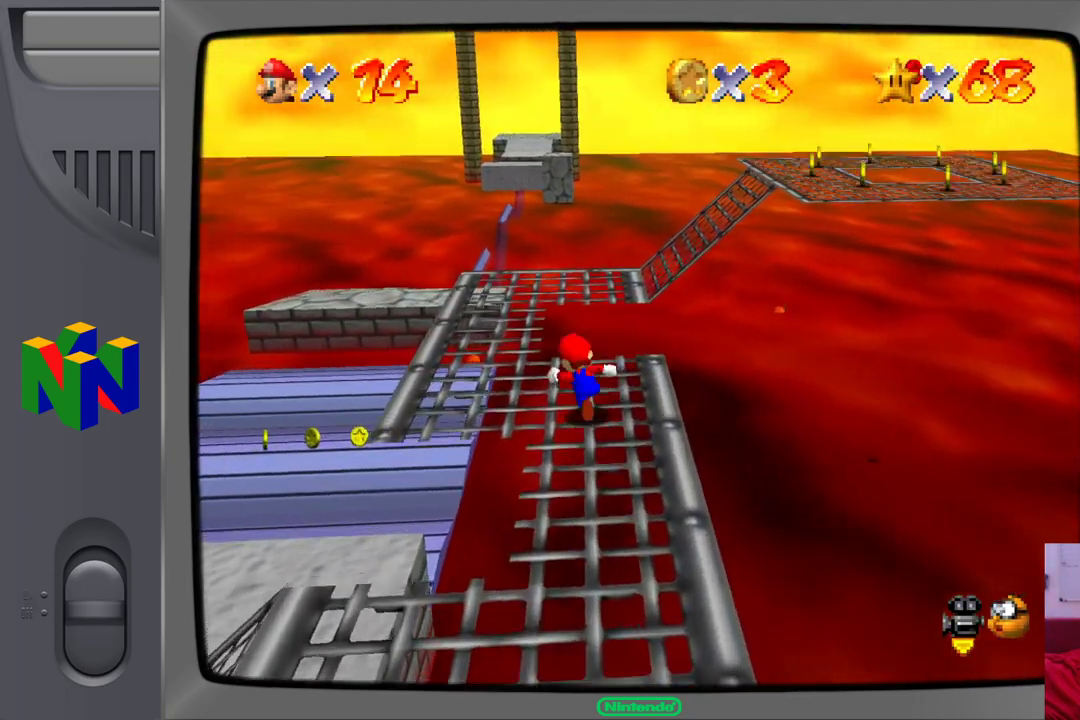
{"dt_ms": 500, "buttons": [], "left_stick": "up-left", "events": []}
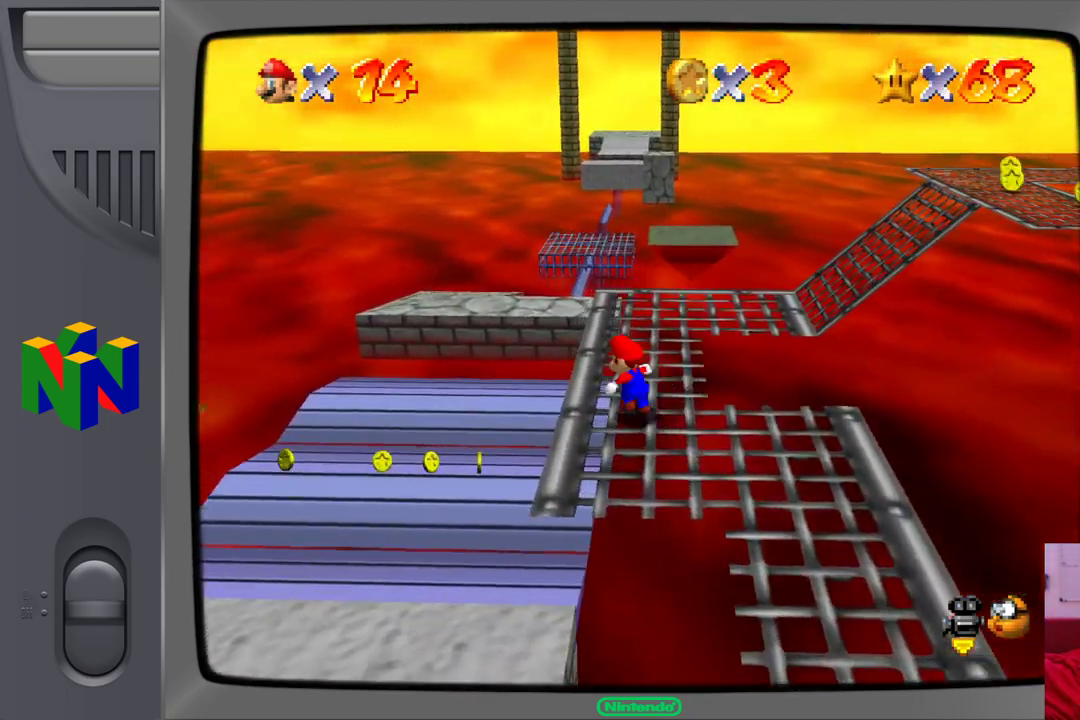
{"dt_ms": 500, "buttons": [], "left_stick": "up", "events": [[50, "left_stick", "up"]]}
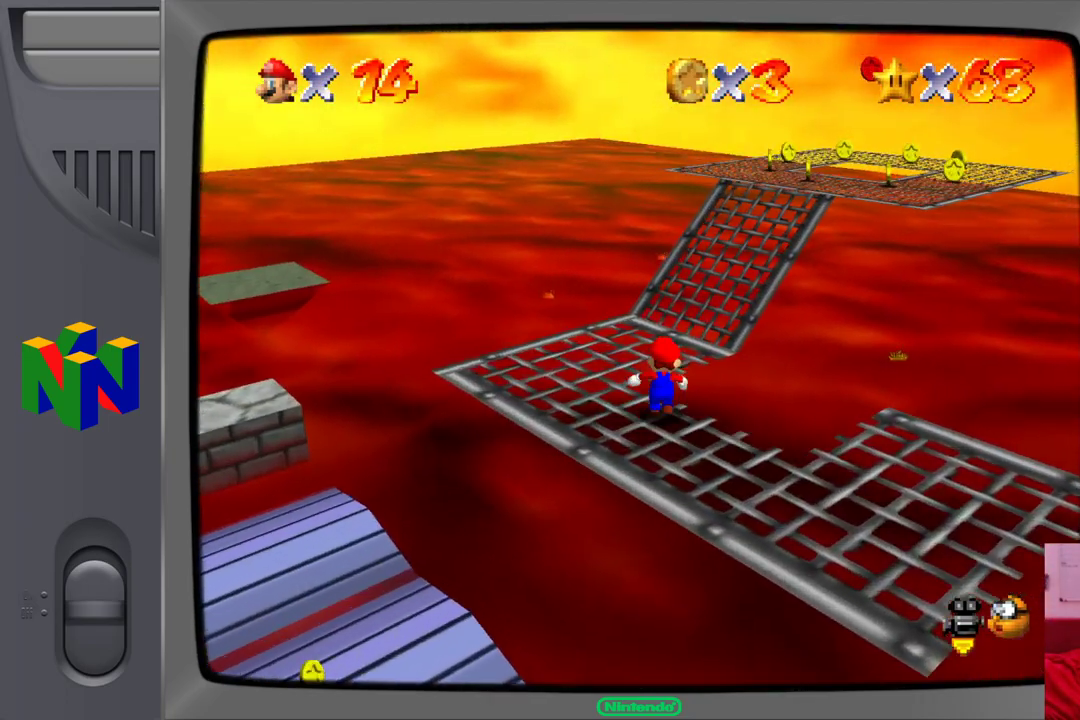
{"dt_ms": 500, "buttons": ["A"], "left_stick": "up-left", "events": [[67, "left_stick", "up-left"], [217, "left_stick", "up"], [400, "left_stick", "up-left"], [500, "A", "down"]]}
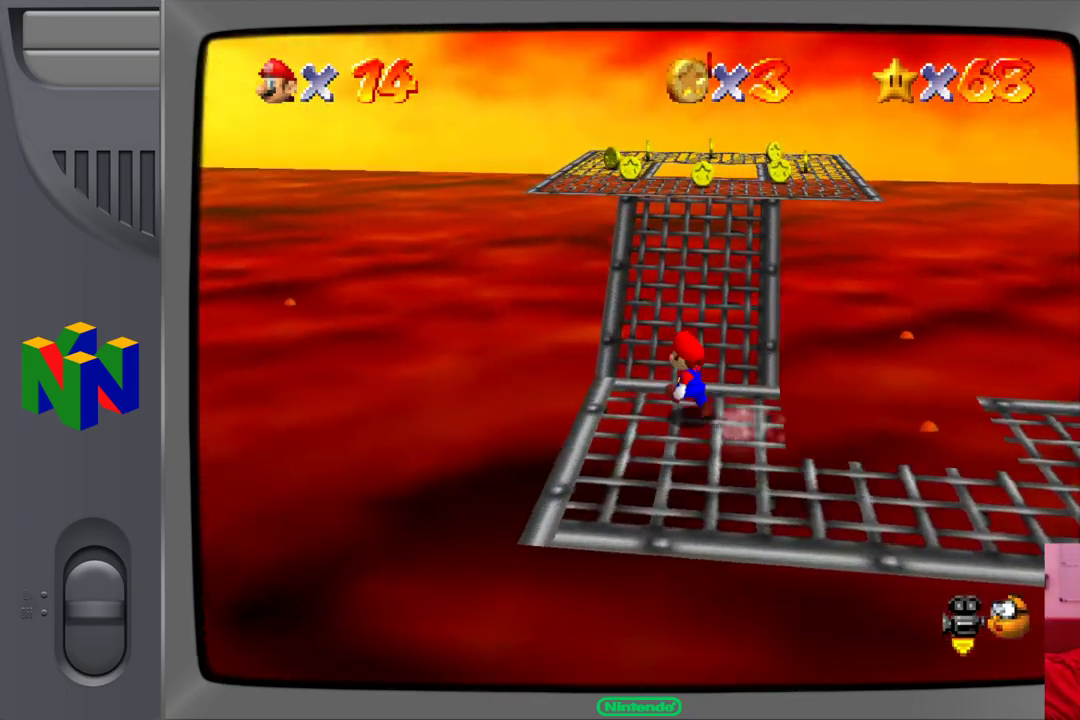
{"dt_ms": 500, "buttons": [], "left_stick": "up-right", "events": [[33, "left_stick", "up"], [50, "A", "up"], [267, "left_stick", "up-right"]]}
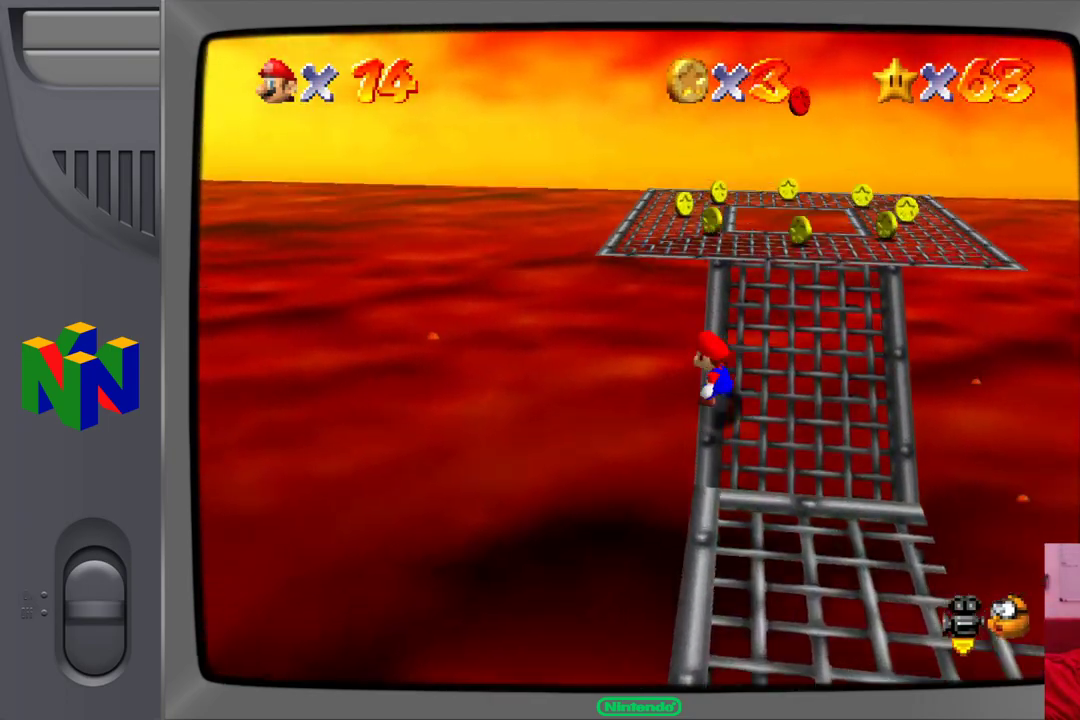
{"dt_ms": 500, "buttons": ["A"], "left_stick": "right", "events": [[167, "left_stick", "right"], [333, "A", "down"]]}
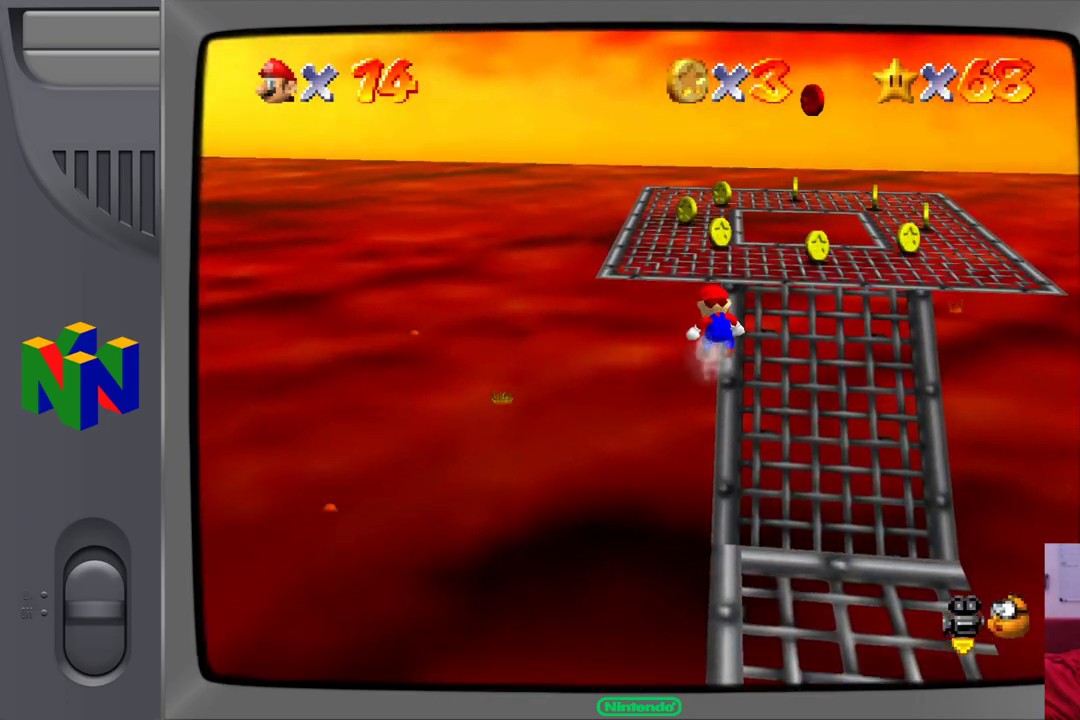
{"dt_ms": 500, "buttons": ["A"], "left_stick": "right", "events": [[183, "A", "up"], [417, "A", "down"]]}
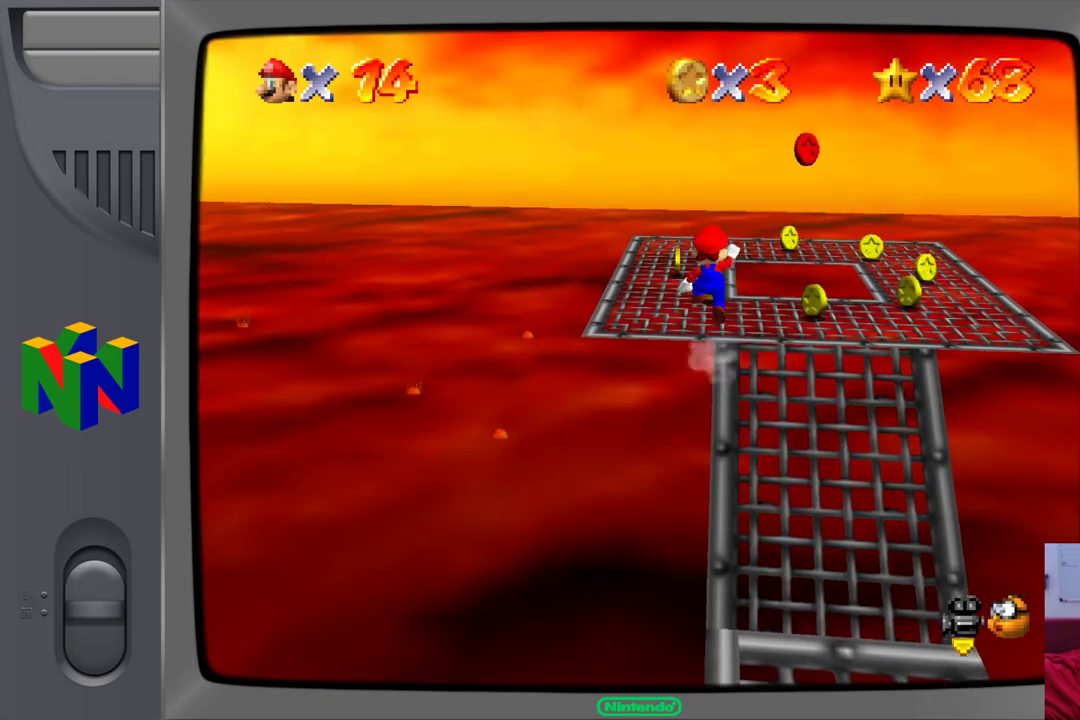
{"dt_ms": 500, "buttons": [], "left_stick": "center", "events": [[150, "B", "down"], [233, "A", "up"], [317, "B", "up"], [433, "left_stick", "center"]]}
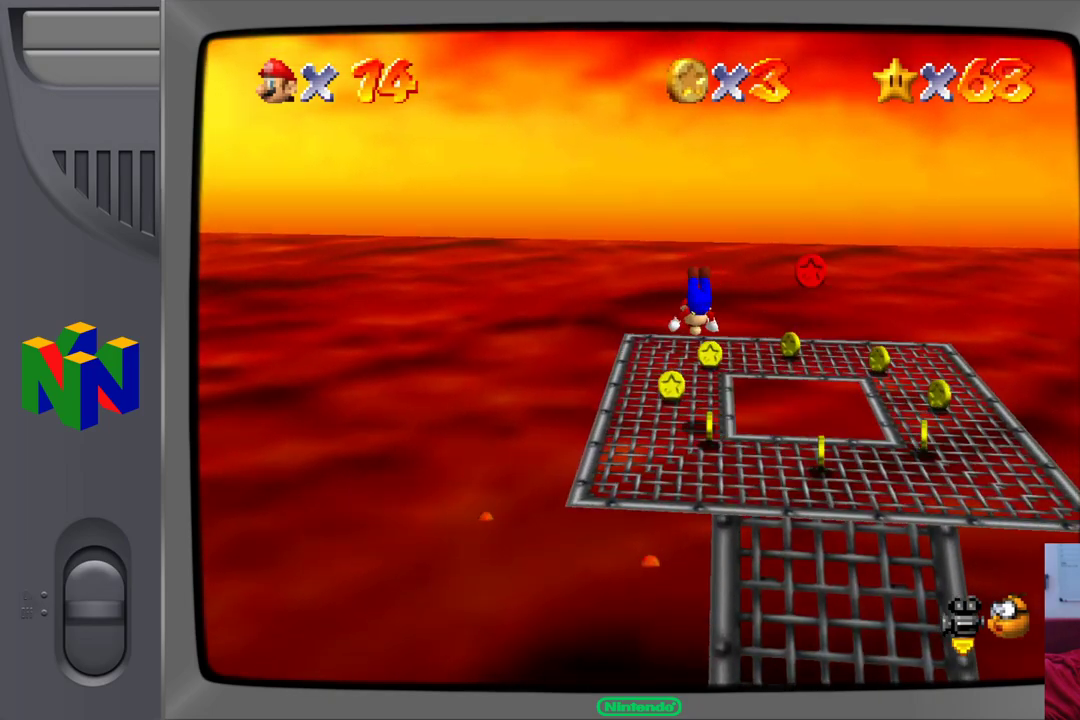
{"dt_ms": 500, "buttons": [], "left_stick": "down-right", "events": [[350, "A", "down"], [467, "A", "up"], [483, "left_stick", "down-right"]]}
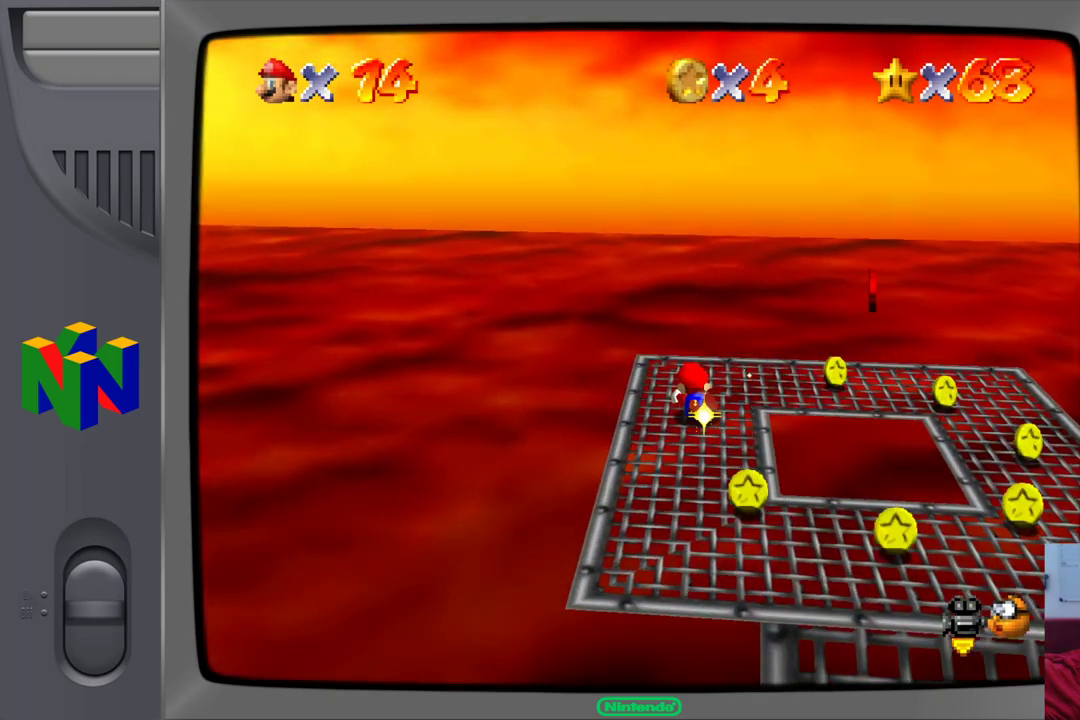
{"dt_ms": 500, "buttons": [], "left_stick": "down-right", "events": [[283, "A", "down"], [400, "A", "up"]]}
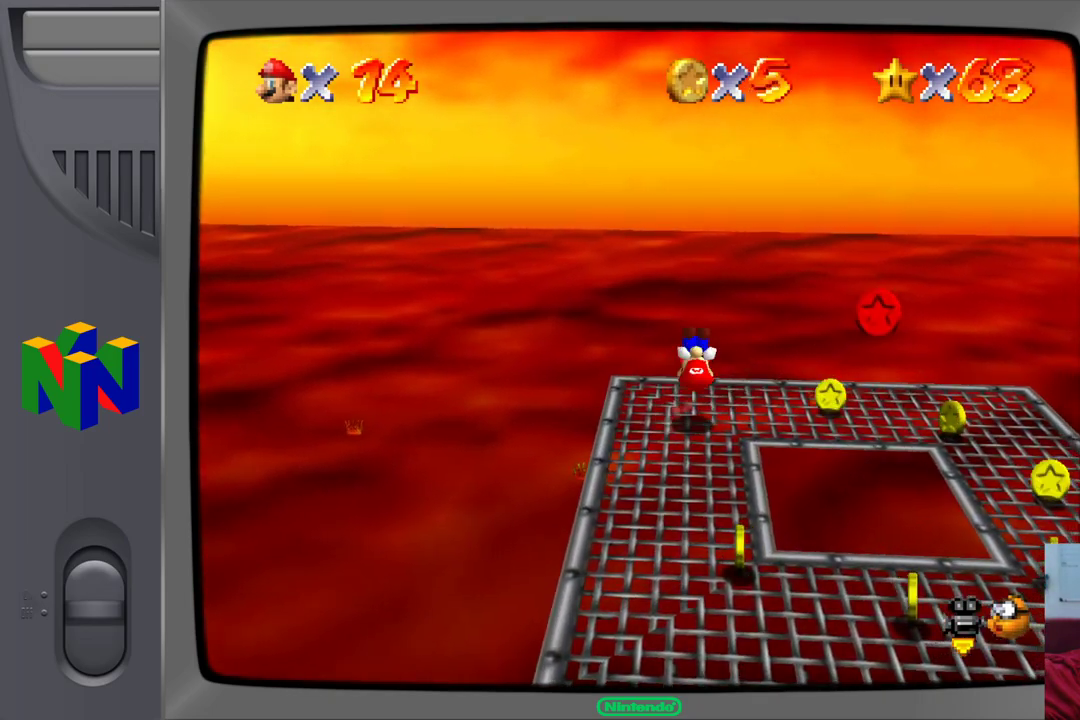
{"dt_ms": 500, "buttons": [], "left_stick": "center"}
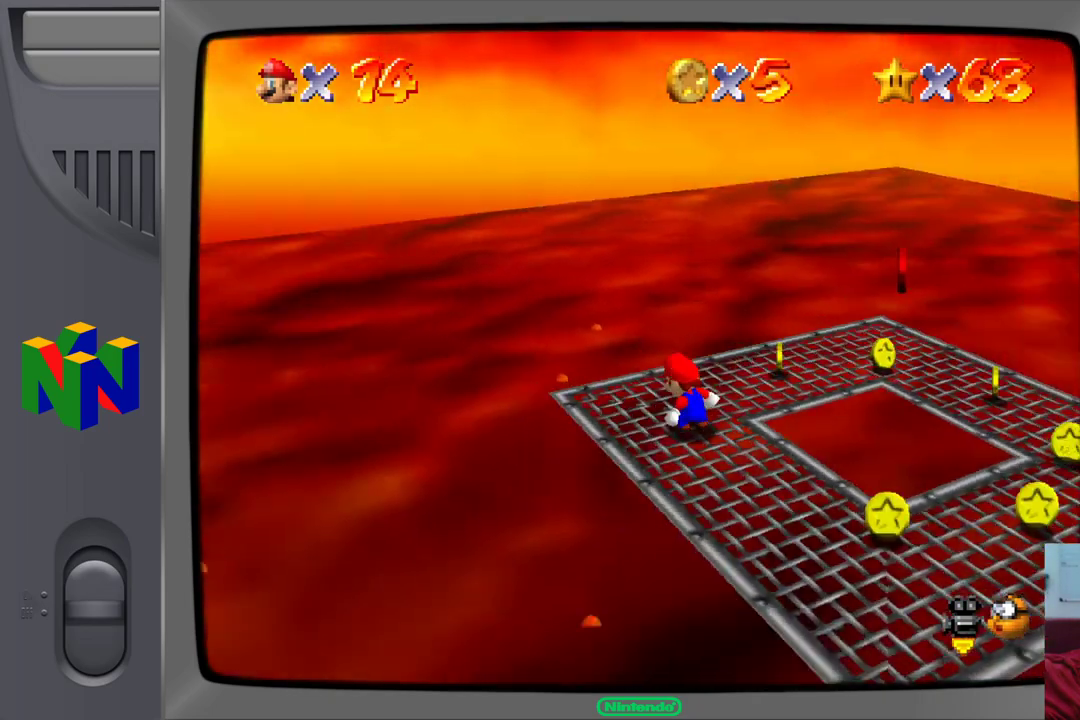
{"dt_ms": 500, "buttons": [], "left_stick": "center", "events": []}
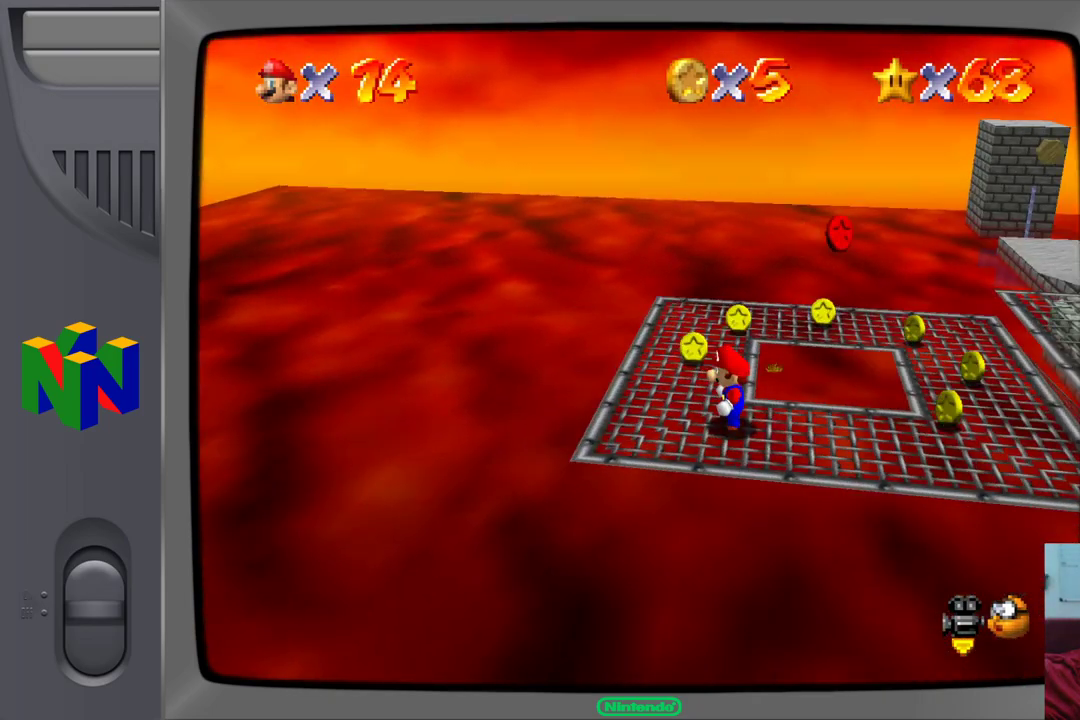
{"dt_ms": 500, "buttons": [], "left_stick": "center", "events": []}
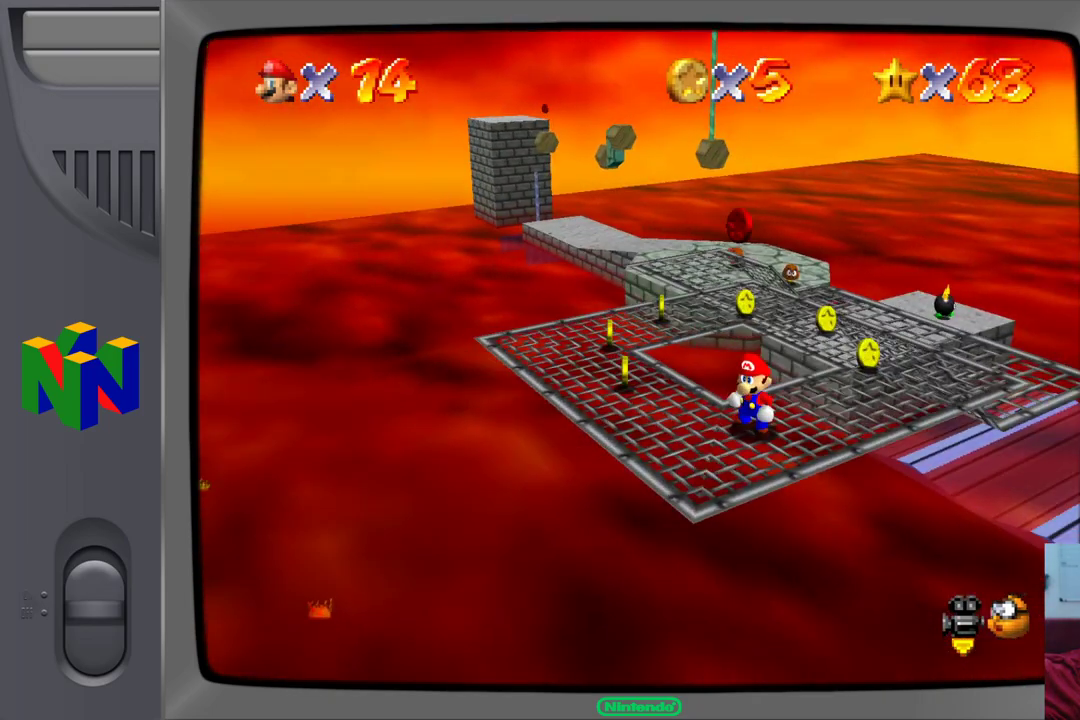
{"dt_ms": 500, "buttons": ["A"], "left_stick": "up", "events": [[200, "left_stick", "up-left"], [317, "left_stick", "up"], [483, "A", "down"]]}
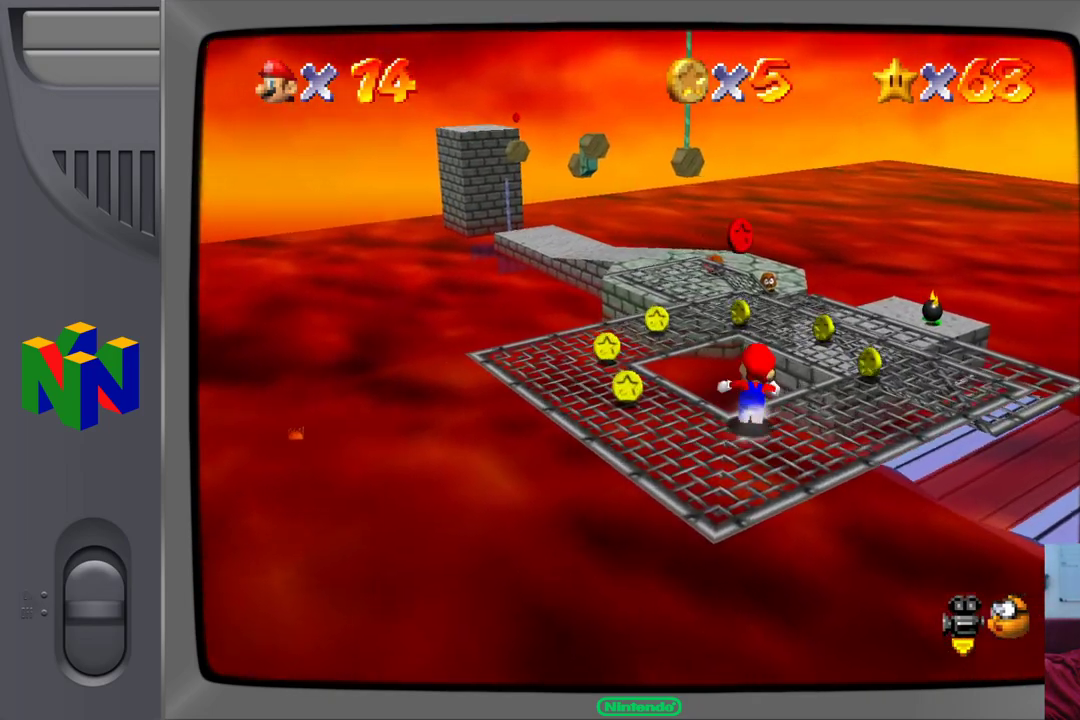
{"dt_ms": 500, "buttons": ["A"], "left_stick": "up", "events": []}
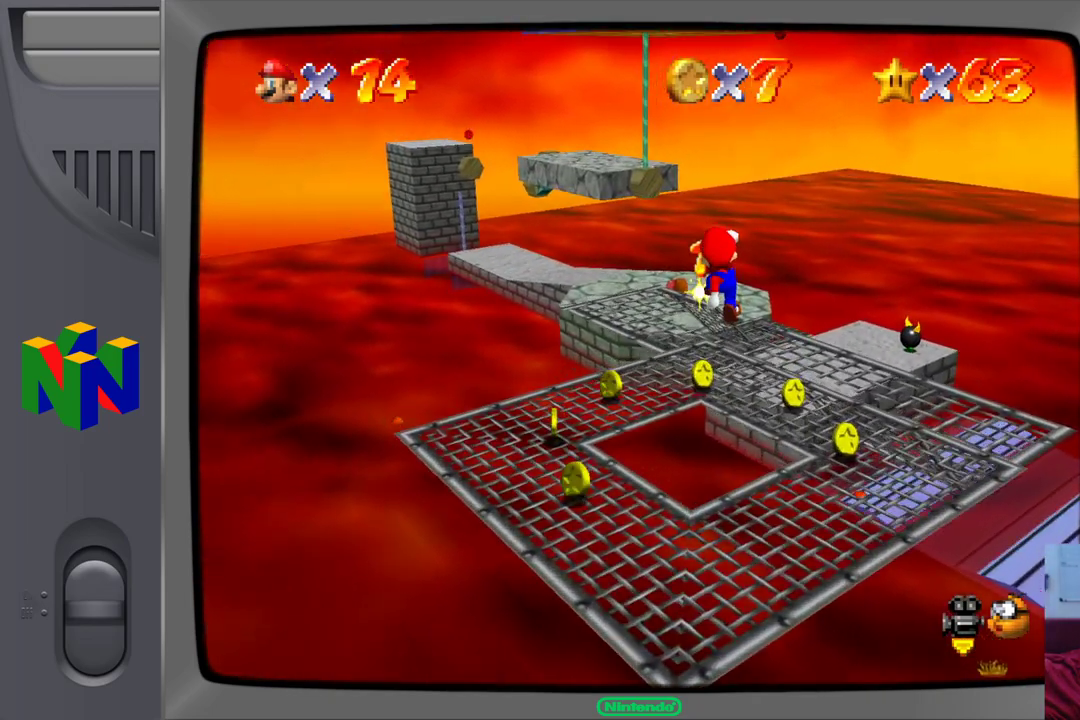
{"dt_ms": 500, "buttons": [], "left_stick": "up", "events": [[350, "A", "up"]]}
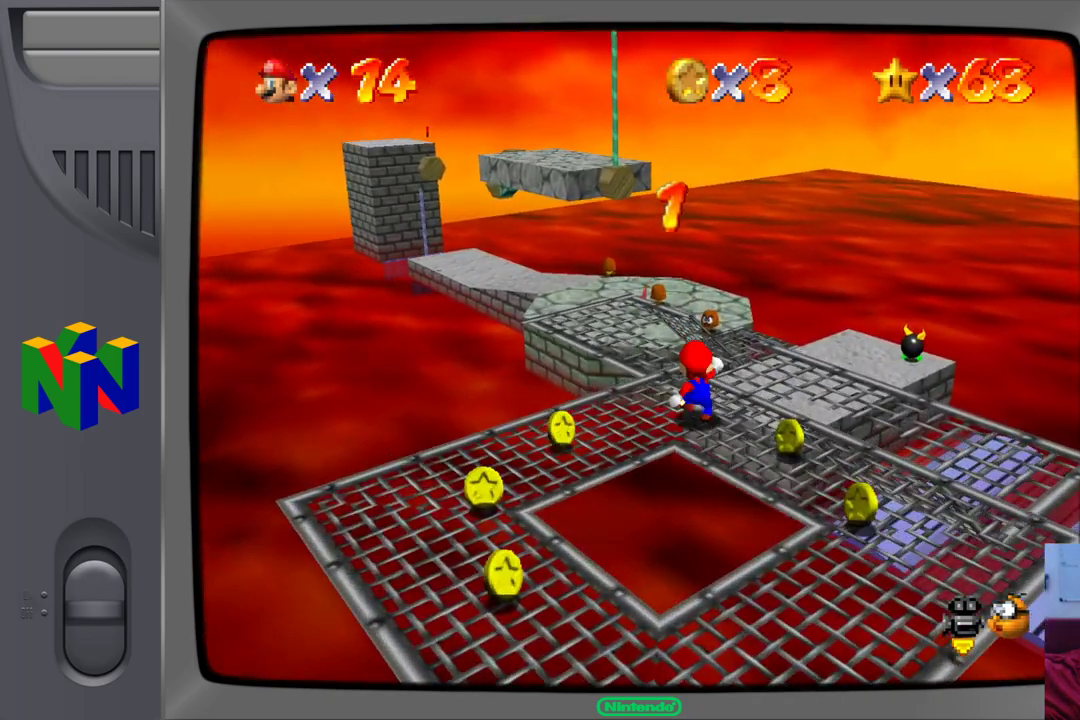
{"dt_ms": 500, "buttons": ["A"], "left_stick": "up-left", "events": [[167, "A", "down"], [450, "left_stick", "up-left"]]}